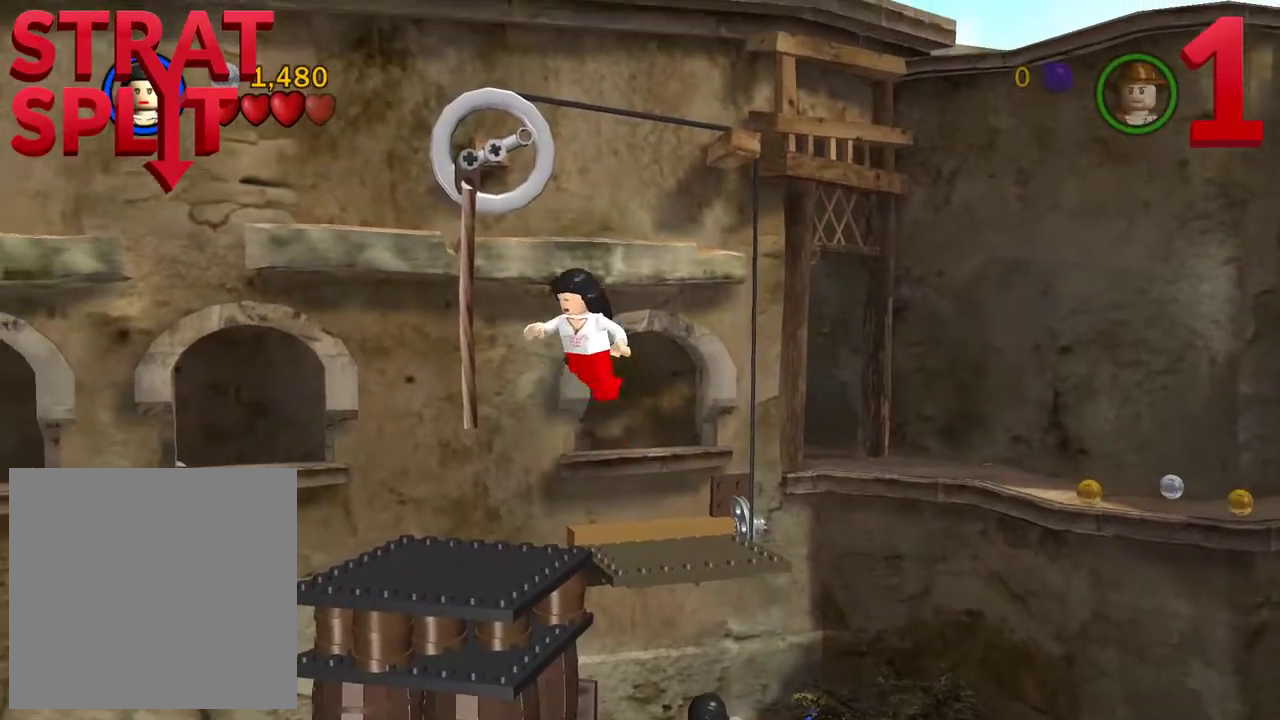
Gameplay with a controller (Xbox layout); each line is a JSON object with the inputs held at the frame after it (dt_ms = milliseconds from this image to that frame). "events" lists button and stick changes between this image and that frame as [ms after this image, input, new state], when the widget could be followed in between.
{"dt_ms": 300, "buttons": ["A"], "left_stick": "left", "right_stick": "center", "events": [[83, "A", "up"], [250, "A", "down"]]}
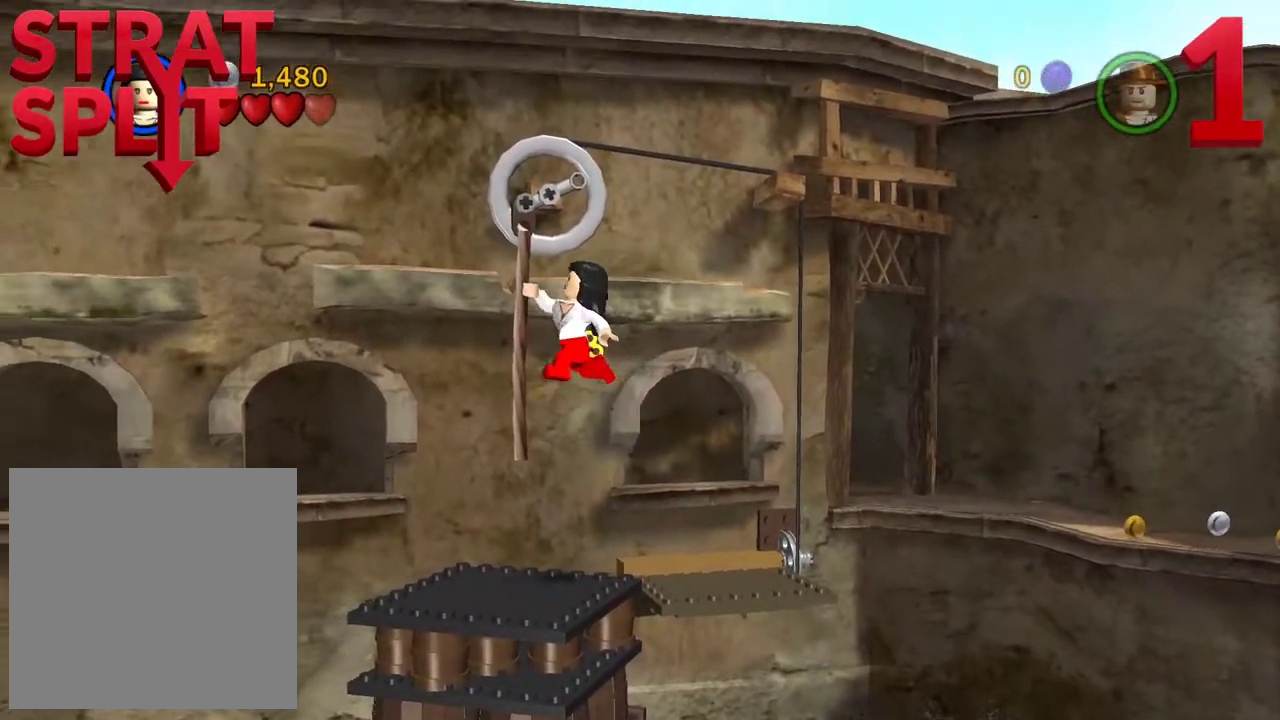
{"dt_ms": 500, "buttons": [], "left_stick": "left", "right_stick": "center", "events": [[117, "A", "up"]]}
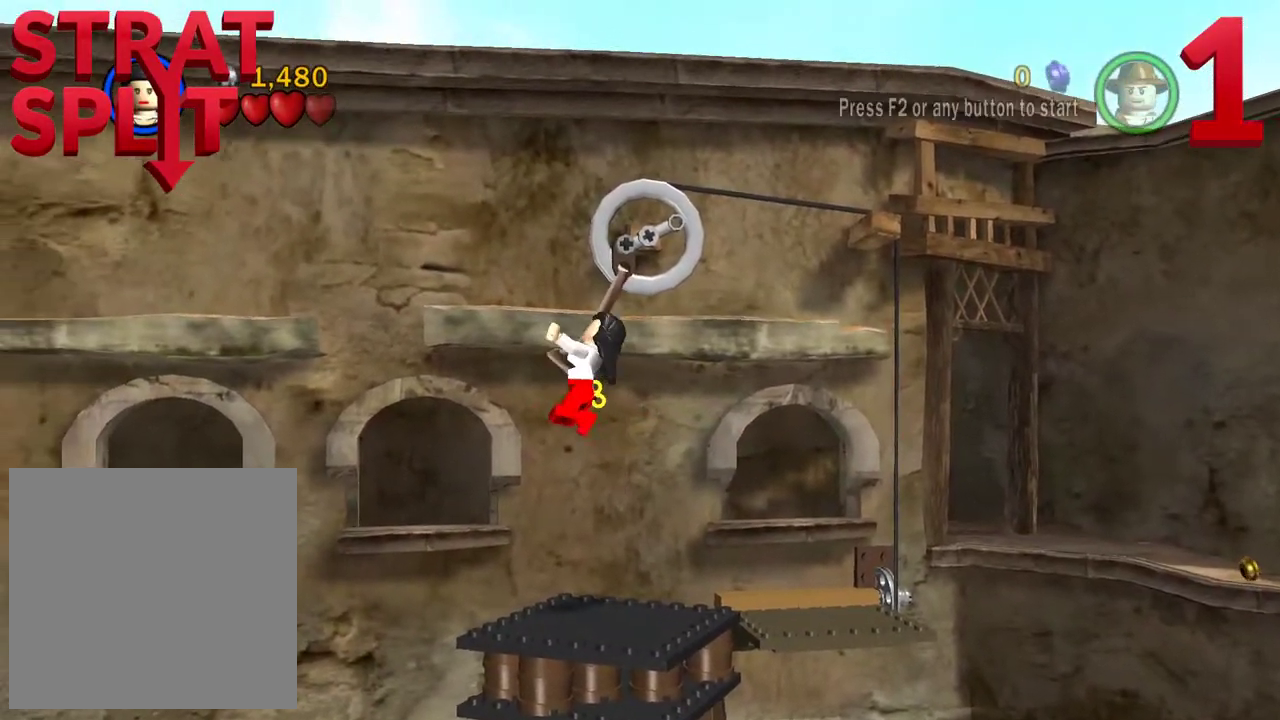
{"dt_ms": 500, "buttons": [], "left_stick": "up-left", "right_stick": "center", "events": [[17, "A", "down"], [117, "A", "up"], [150, "left_stick", "up-left"], [283, "A", "down"], [383, "A", "up"], [417, "left_stick", "up"], [467, "left_stick", "up-left"]]}
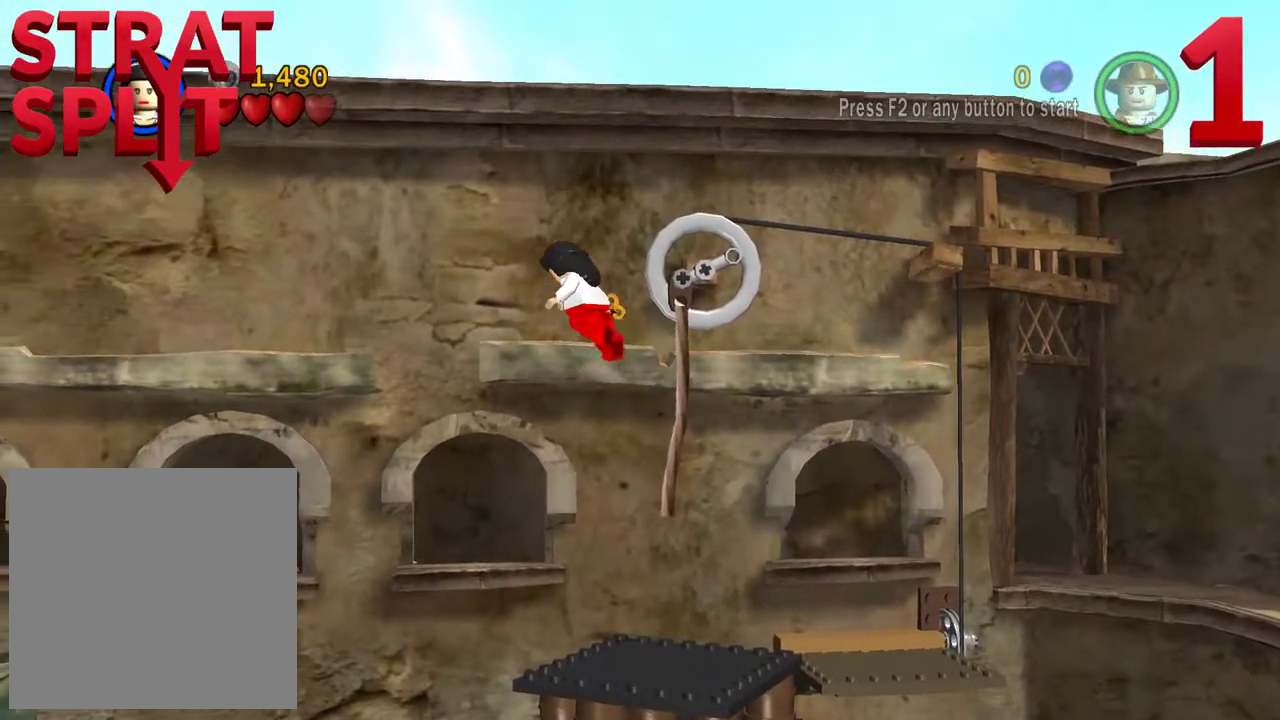
{"dt_ms": 300, "buttons": [], "left_stick": "up", "right_stick": "center", "events": [[183, "left_stick", "up"]]}
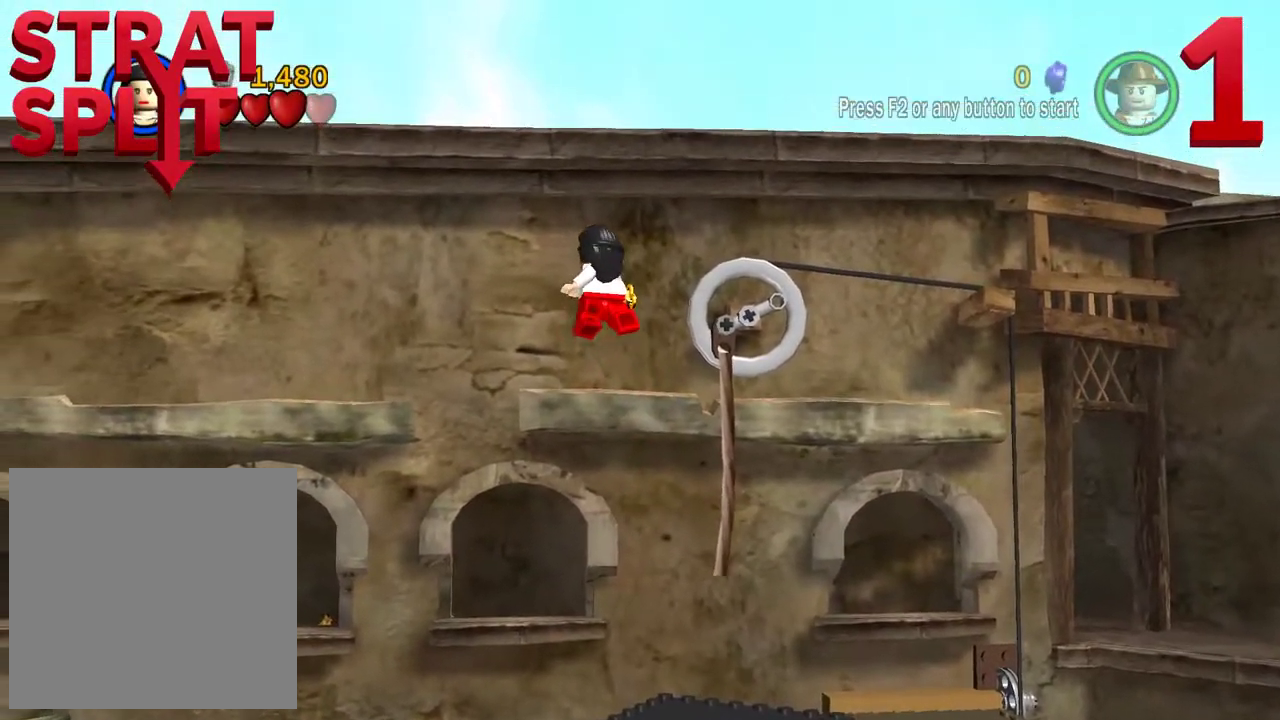
{"dt_ms": 800, "buttons": [], "left_stick": "center", "right_stick": "center", "events": [[67, "left_stick", "up-right"], [117, "left_stick", "center"]]}
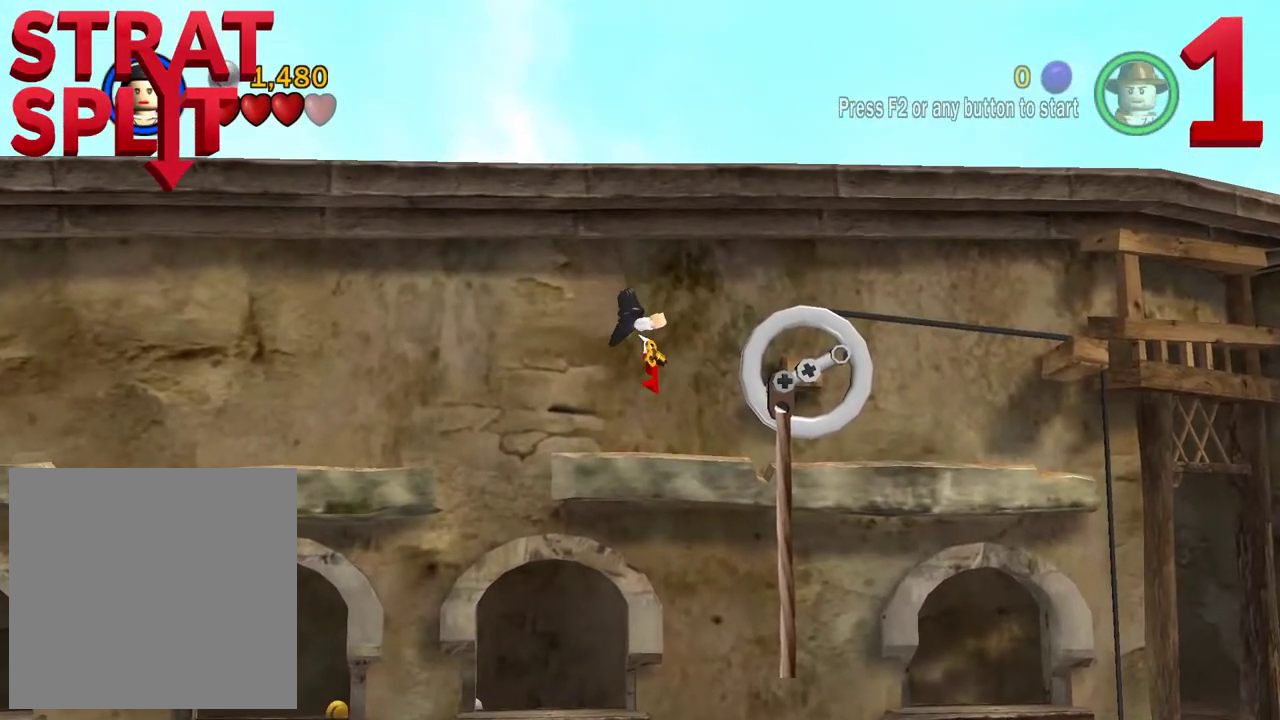
{"dt_ms": 400, "buttons": [], "left_stick": "center", "right_stick": "center", "events": []}
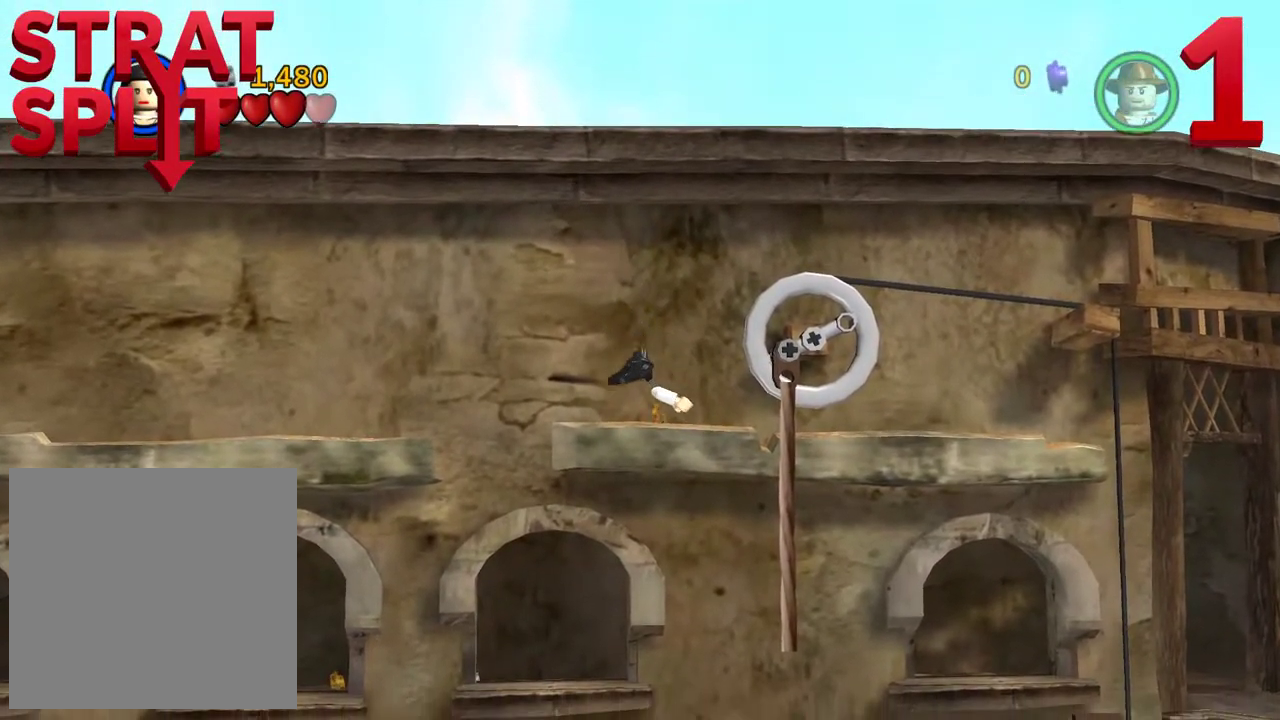
{"dt_ms": 400, "buttons": [], "left_stick": "center", "right_stick": "center", "events": []}
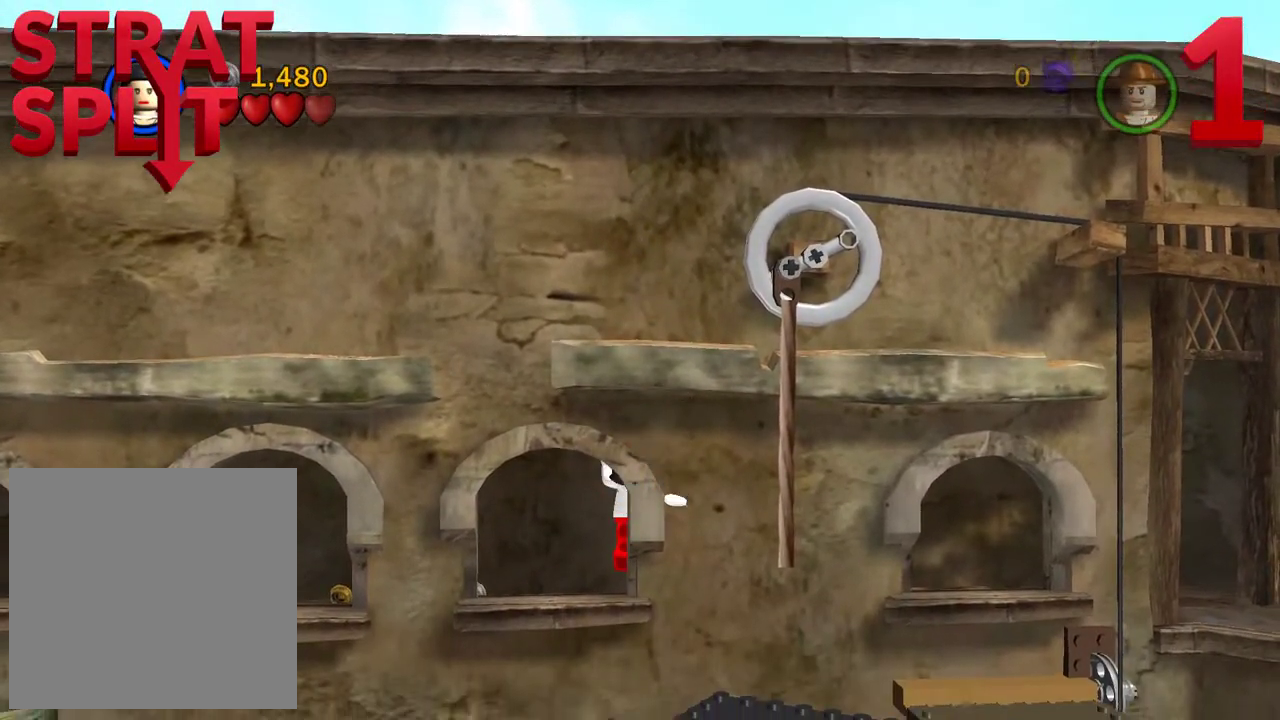
{"dt_ms": 800, "buttons": [], "left_stick": "up", "right_stick": "center", "events": [[400, "left_stick", "up"]]}
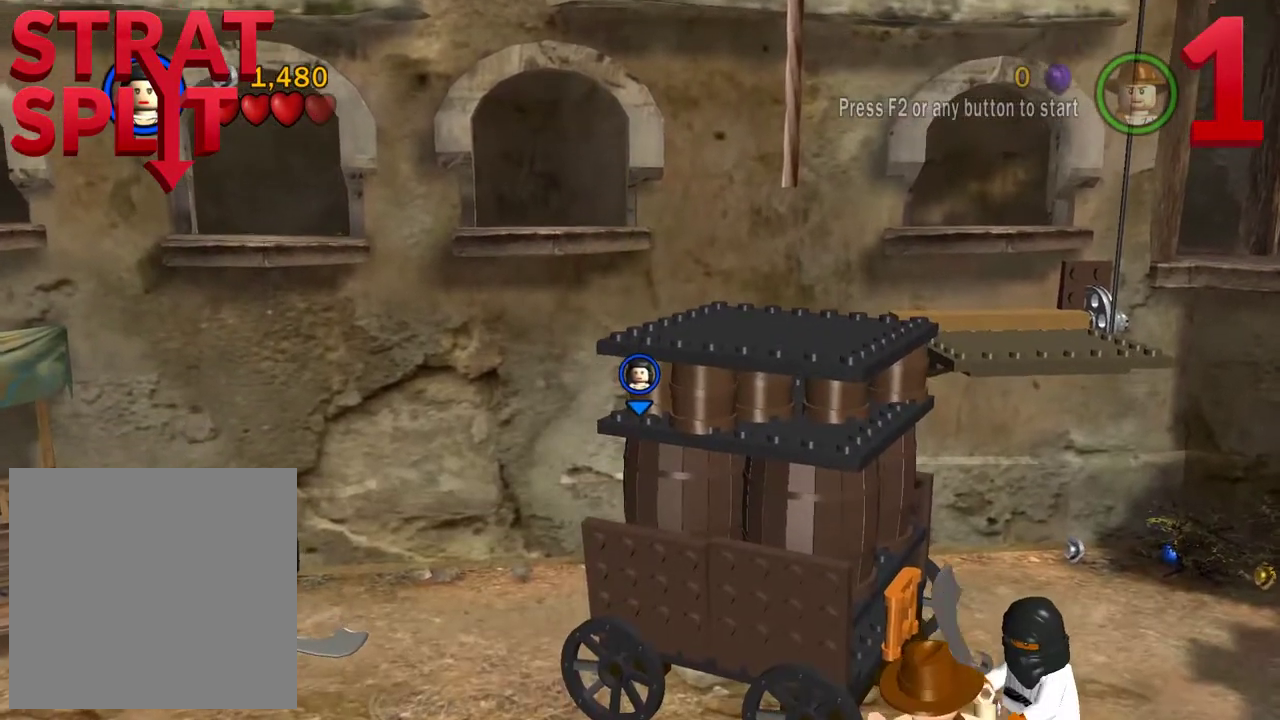
{"dt_ms": 300, "buttons": [], "left_stick": "up", "right_stick": "center", "events": []}
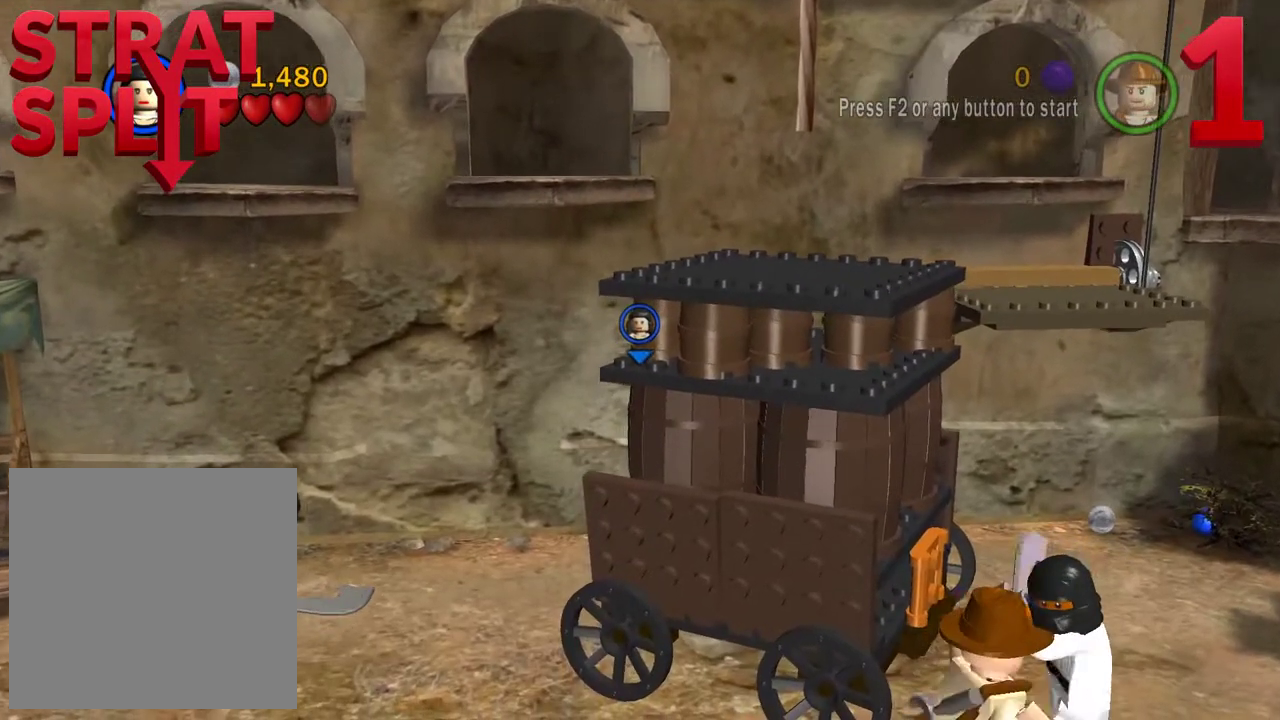
{"dt_ms": 500, "buttons": [], "left_stick": "center", "right_stick": "center", "events": [[133, "left_stick", "center"]]}
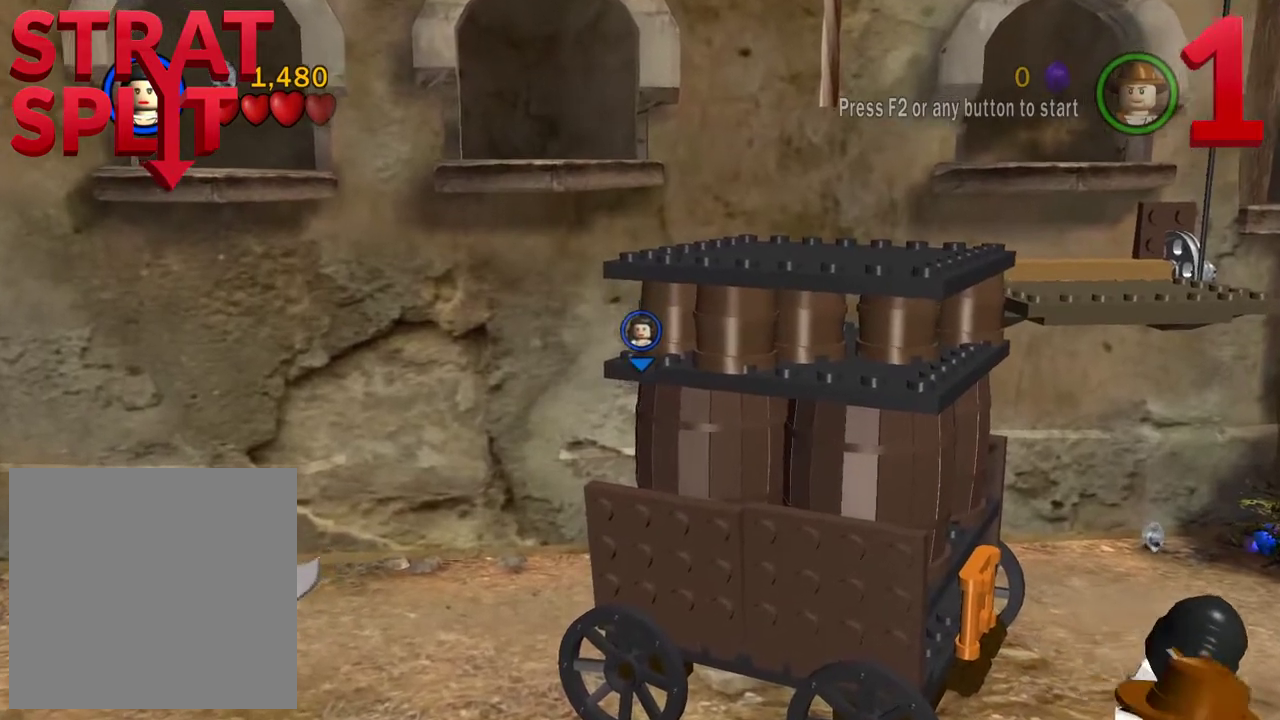
{"dt_ms": 500, "buttons": [], "left_stick": "center", "right_stick": "center", "events": []}
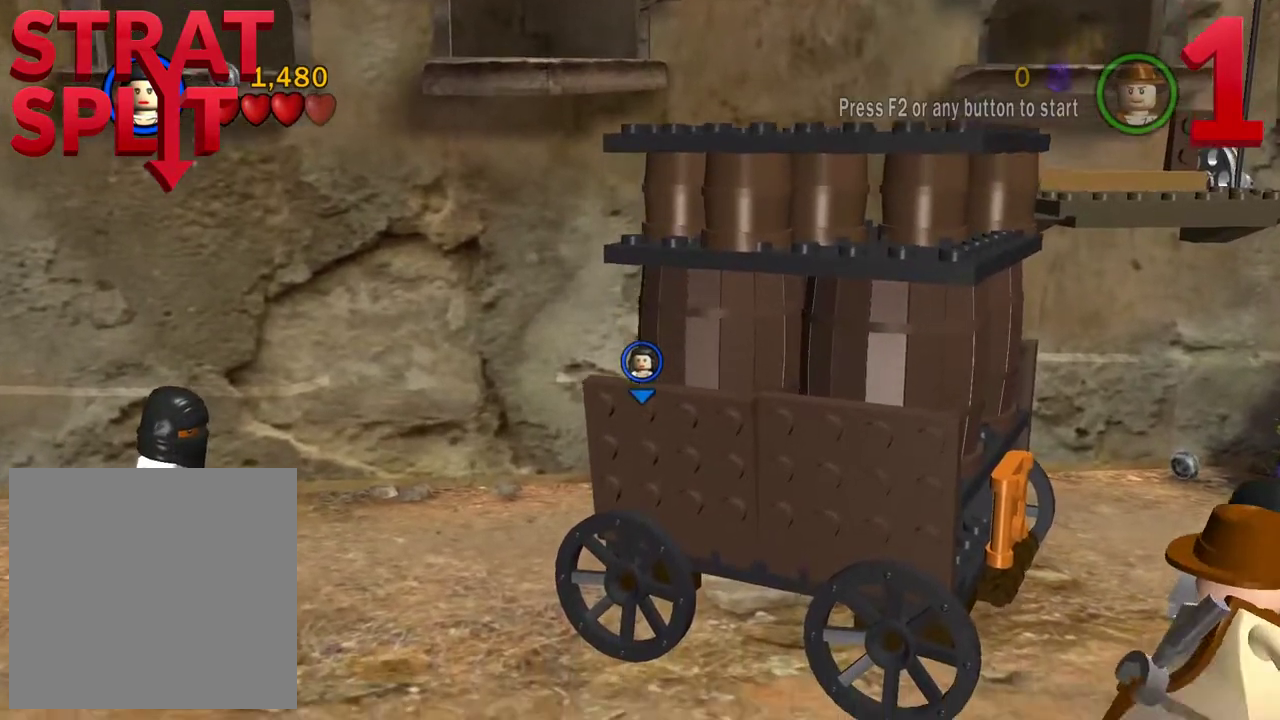
{"dt_ms": 300, "buttons": [], "left_stick": "down", "right_stick": "center", "events": [[217, "left_stick", "down"]]}
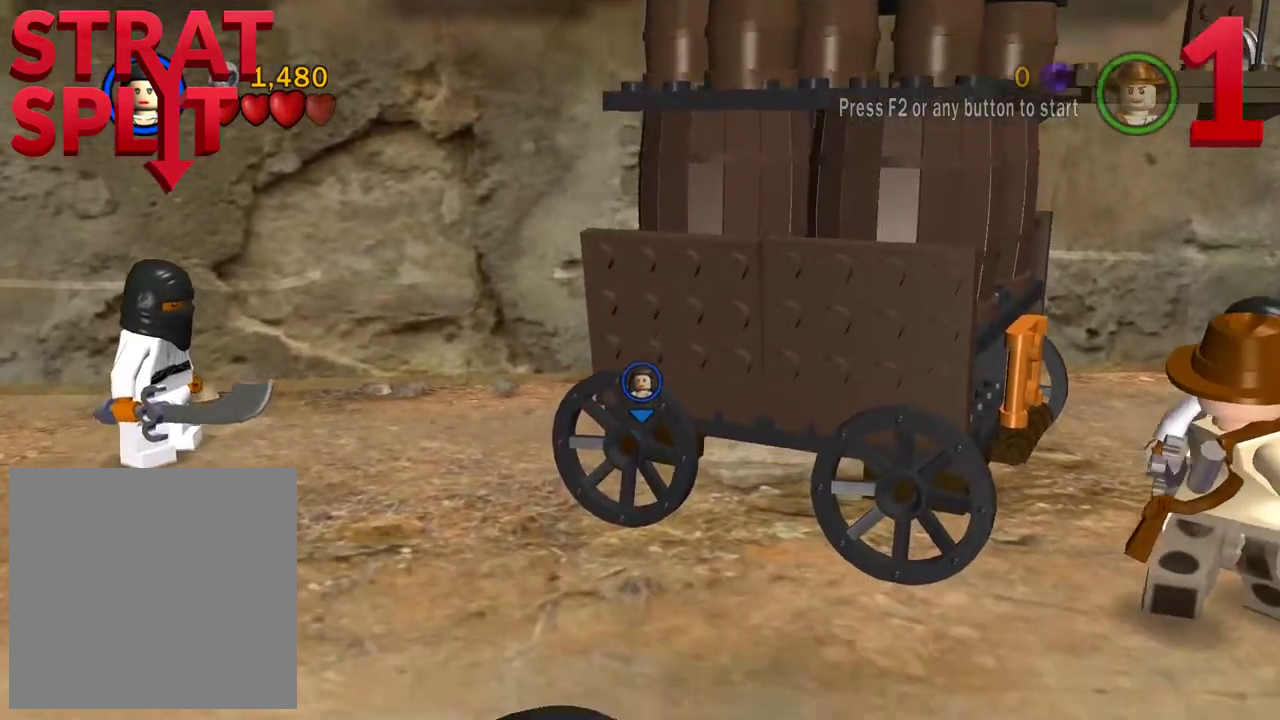
{"dt_ms": 800, "buttons": [], "left_stick": "down", "right_stick": "center", "events": []}
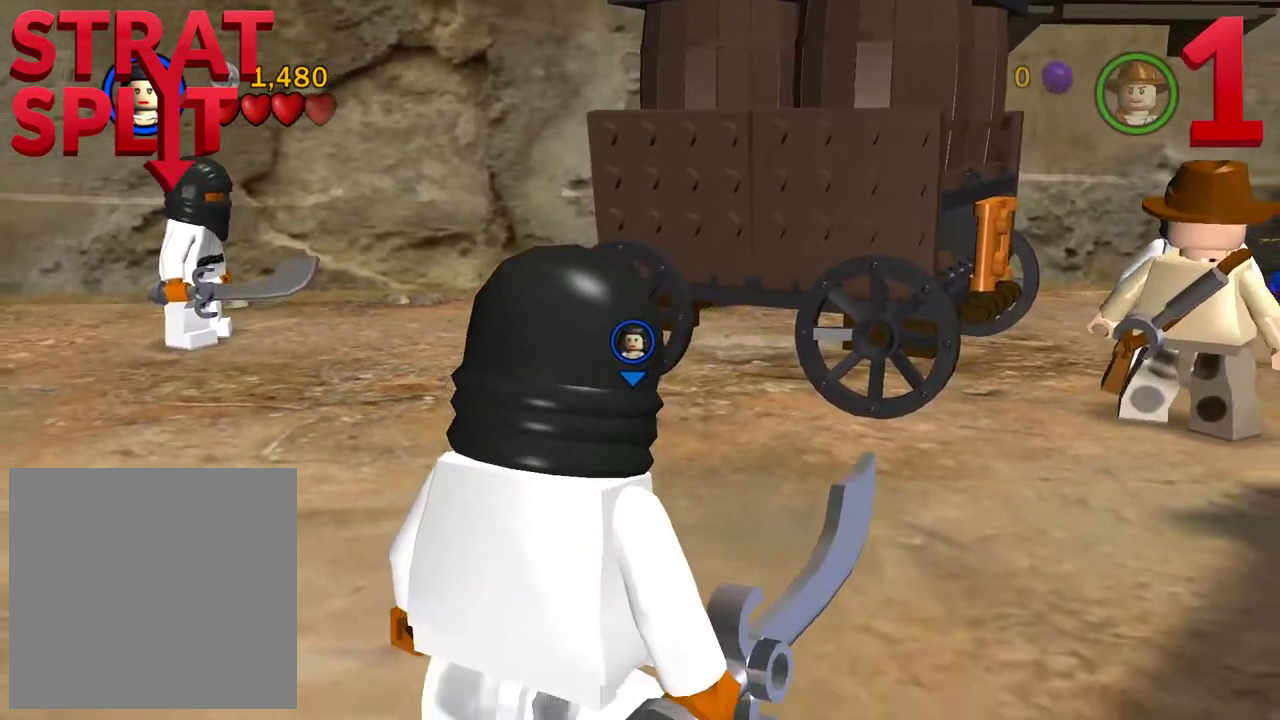
{"dt_ms": 400, "buttons": [], "left_stick": "down", "right_stick": "center", "events": []}
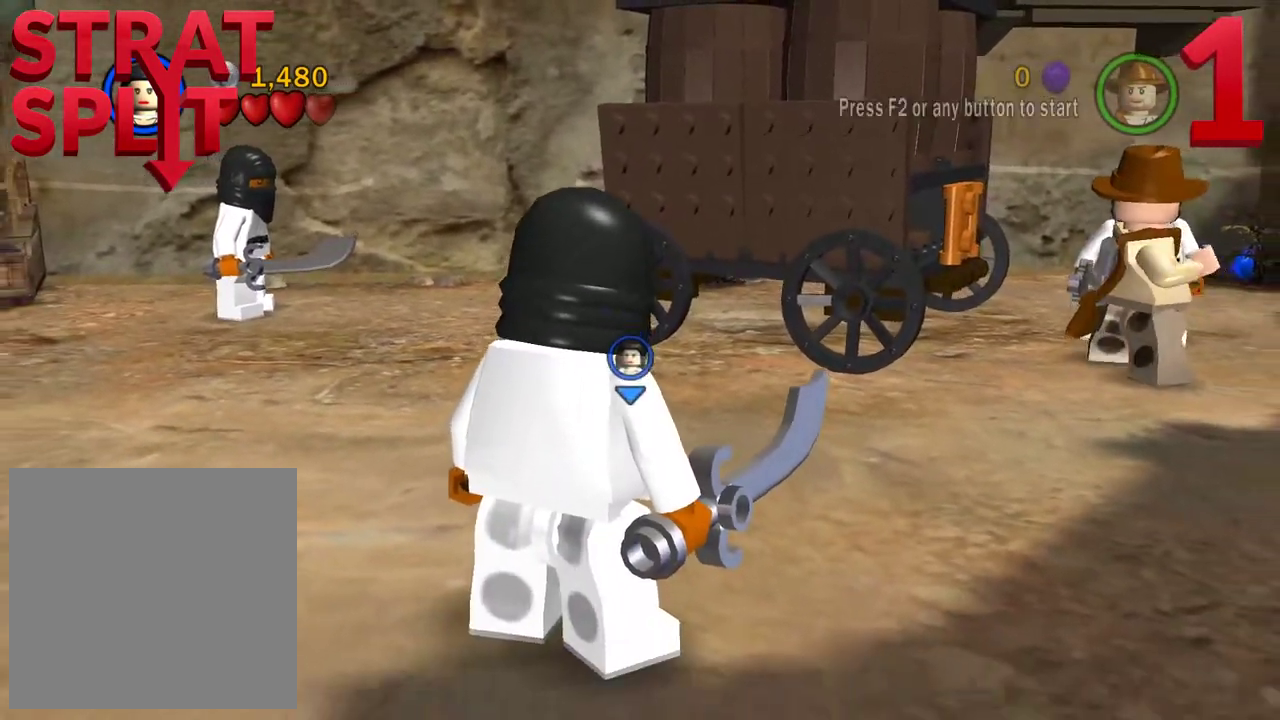
{"dt_ms": 600, "buttons": [], "left_stick": "down", "right_stick": "center", "events": []}
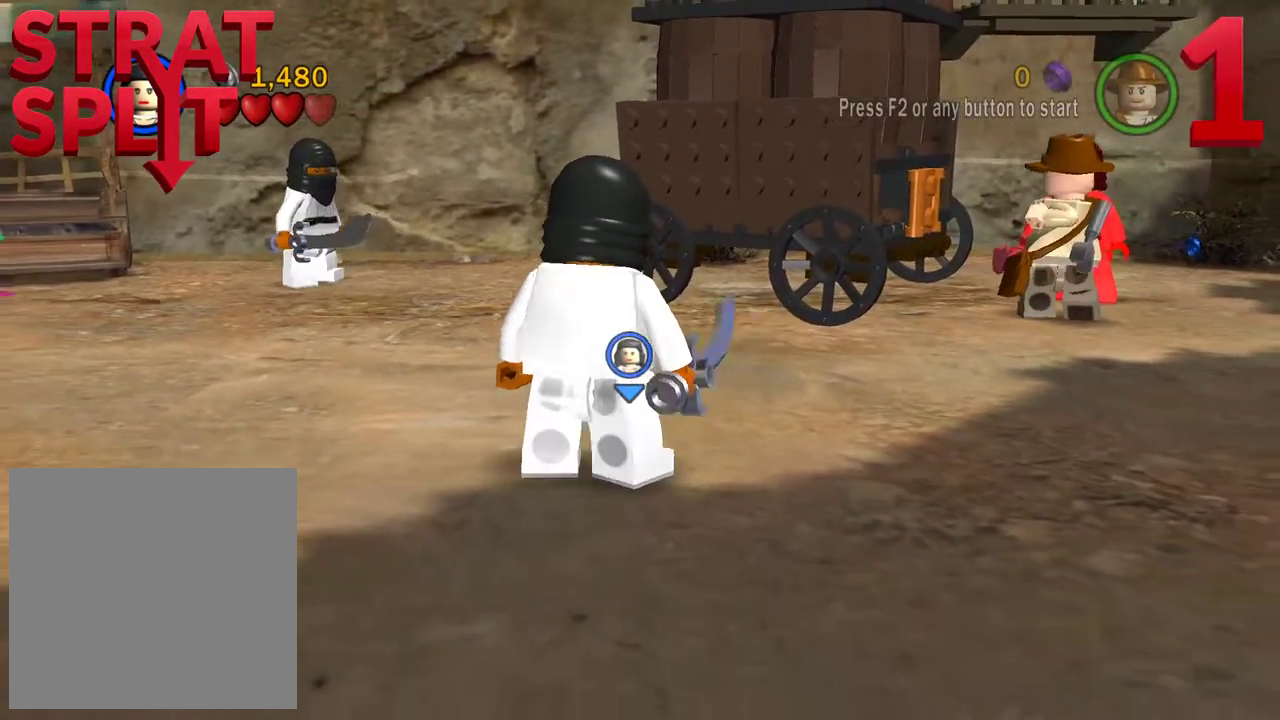
{"dt_ms": 400, "buttons": [], "left_stick": "down", "right_stick": "center", "events": []}
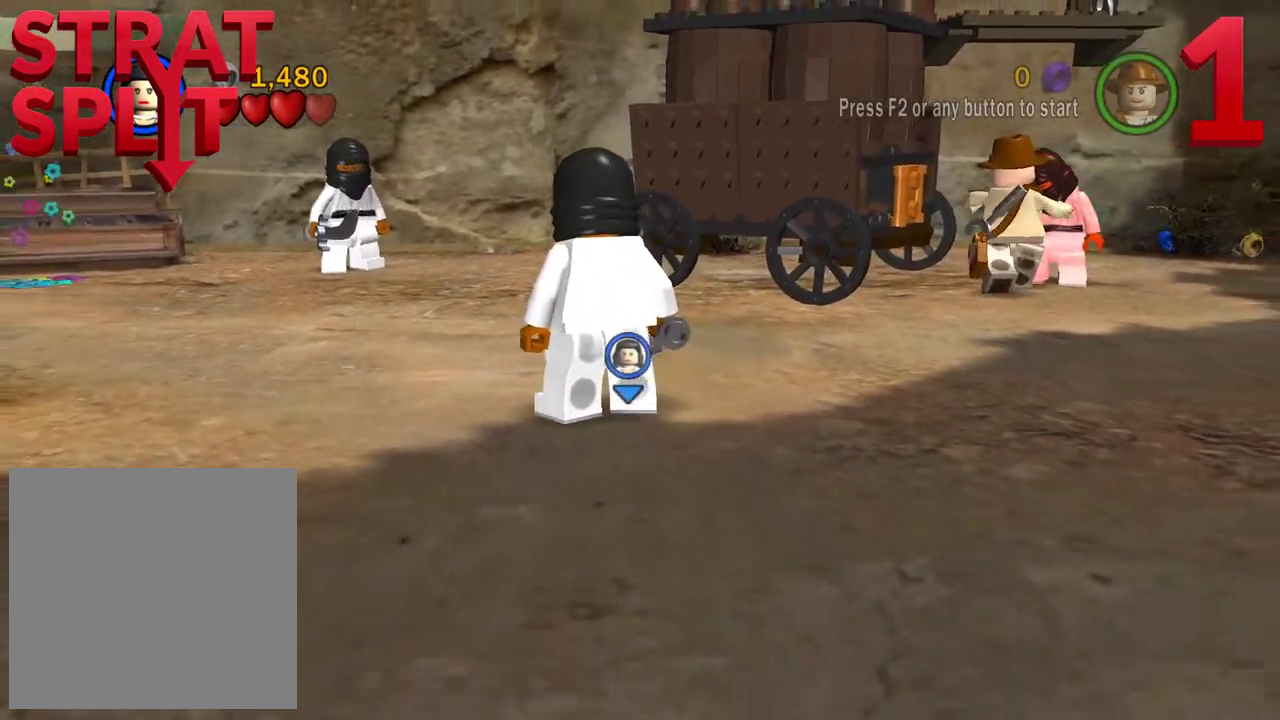
{"dt_ms": 500, "buttons": [], "left_stick": "down", "right_stick": "center", "events": []}
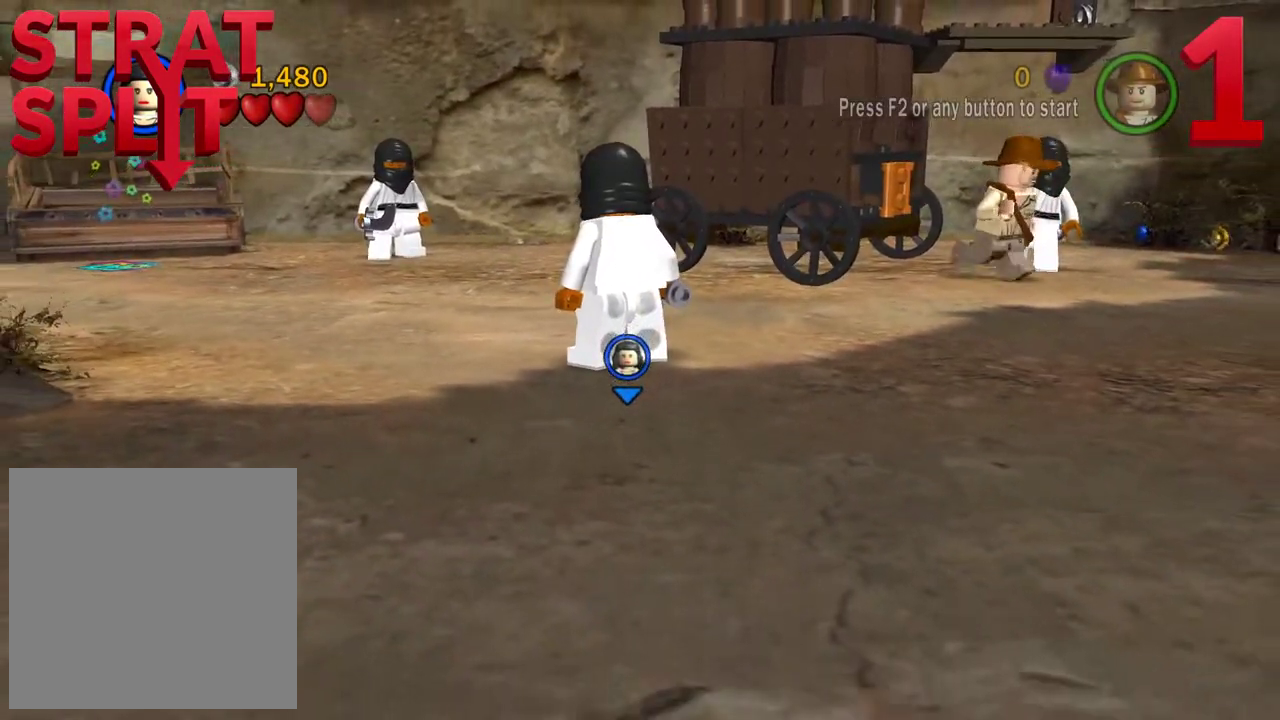
{"dt_ms": 600, "buttons": ["A"], "left_stick": "down-left", "right_stick": "center", "events": [[583, "A", "down"], [583, "left_stick", "down-left"]]}
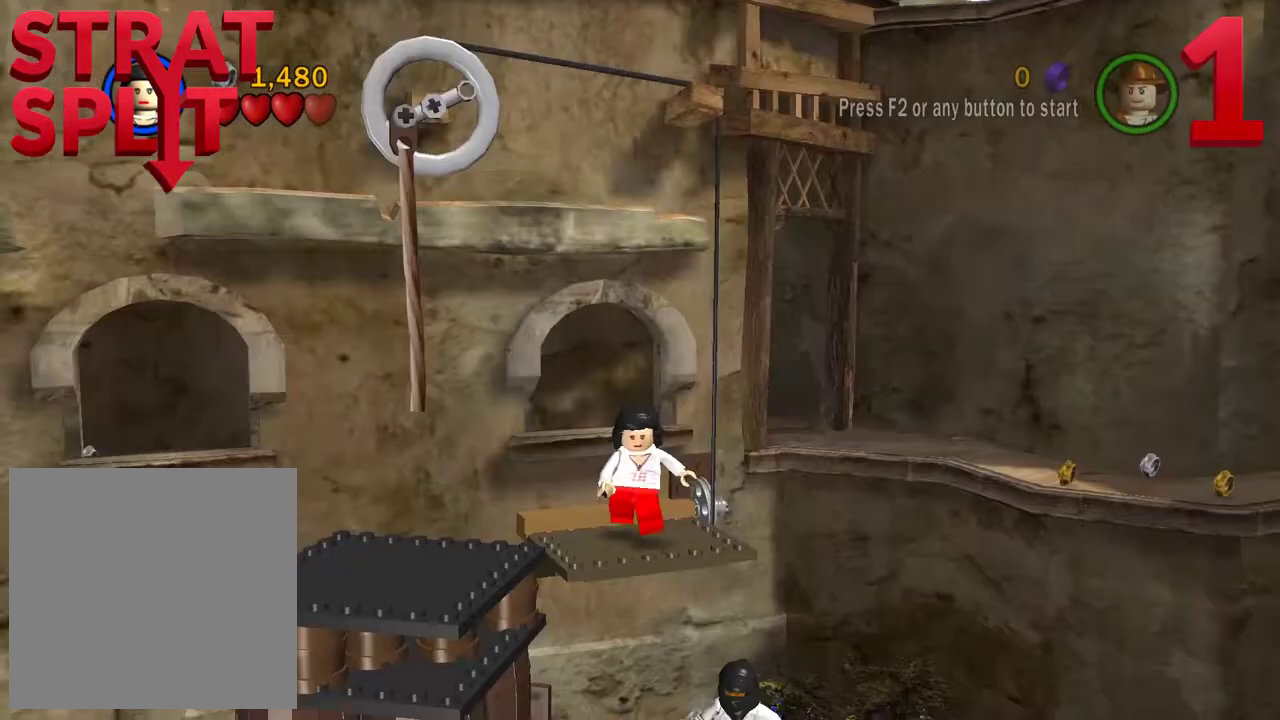
{"dt_ms": 400, "buttons": [], "left_stick": "left", "right_stick": "center", "events": [[150, "A", "up"], [267, "A", "down"], [283, "left_stick", "left"], [367, "A", "up"]]}
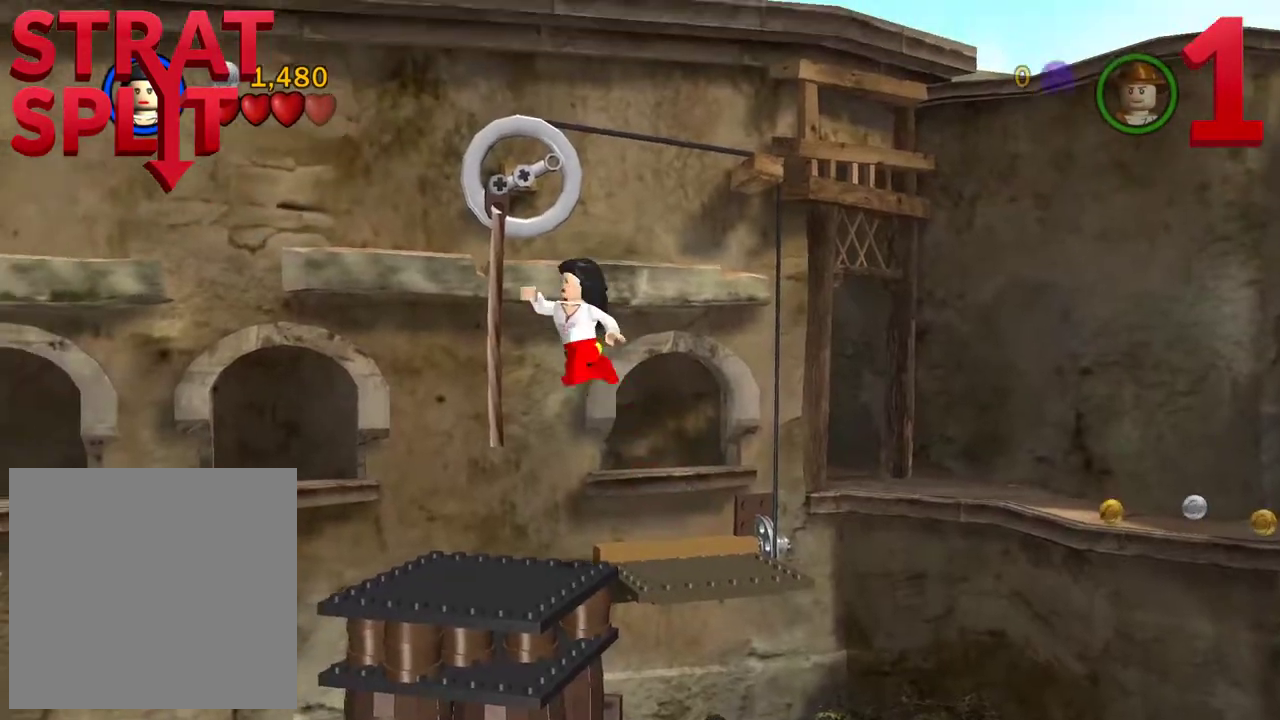
{"dt_ms": 400, "buttons": [], "left_stick": "left", "right_stick": "center", "events": [[50, "A", "down"], [133, "A", "up"], [333, "A", "down"], [383, "A", "up"]]}
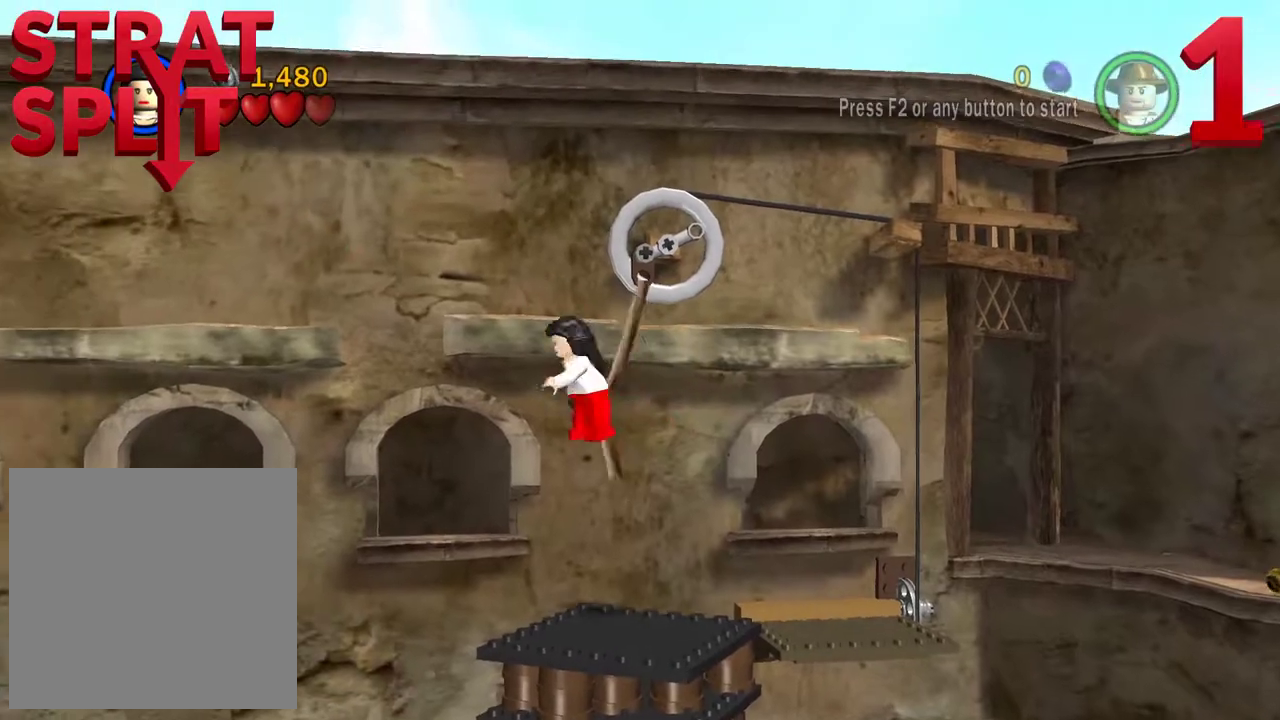
{"dt_ms": 800, "buttons": [], "left_stick": "center", "right_stick": "center", "events": [[17, "left_stick", "up-left"], [67, "A", "down"], [117, "A", "up"], [133, "left_stick", "up"], [383, "left_stick", "center"]]}
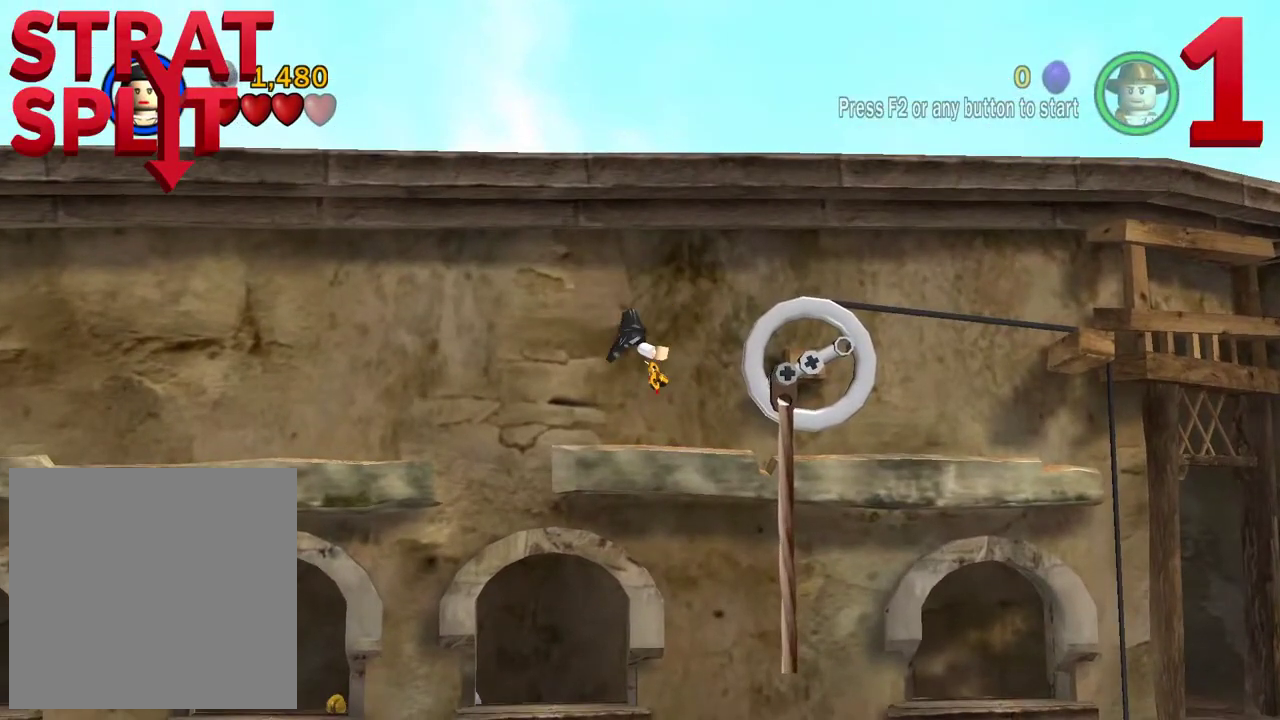
{"dt_ms": 300, "buttons": [], "left_stick": "center", "right_stick": "center", "events": []}
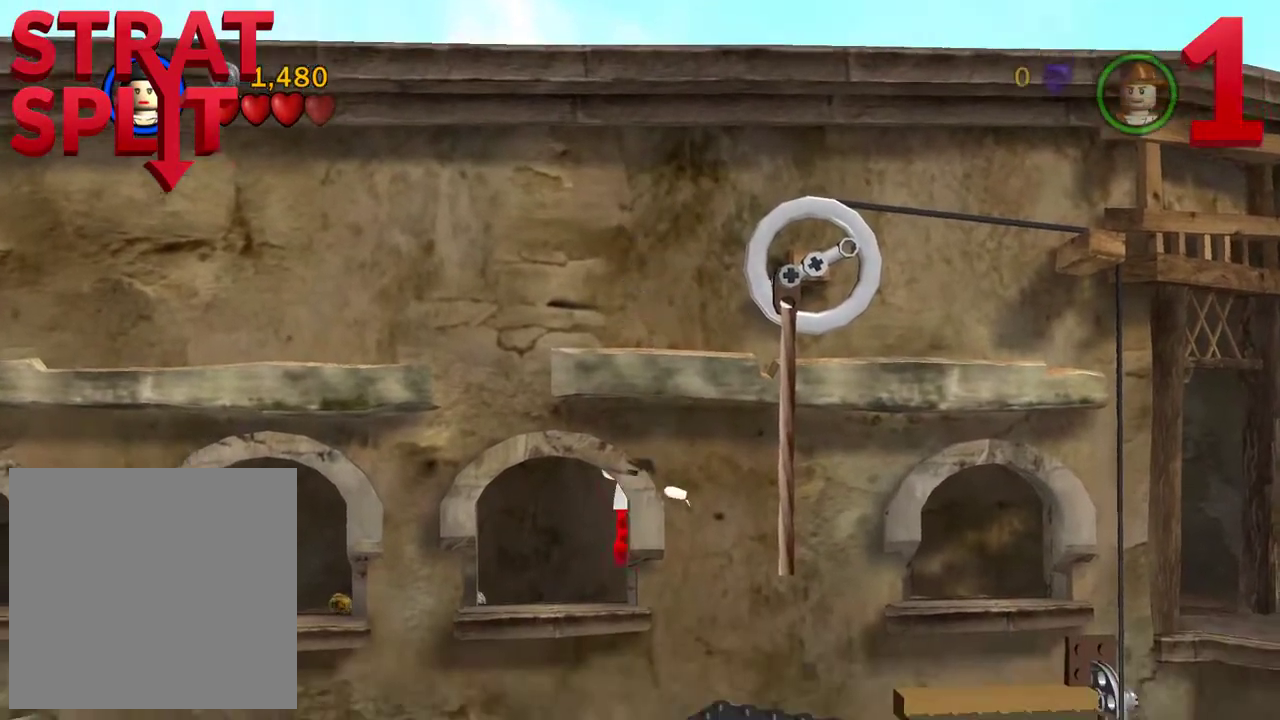
{"dt_ms": 500, "buttons": [], "left_stick": "up", "right_stick": "center", "events": [[233, "left_stick", "up"]]}
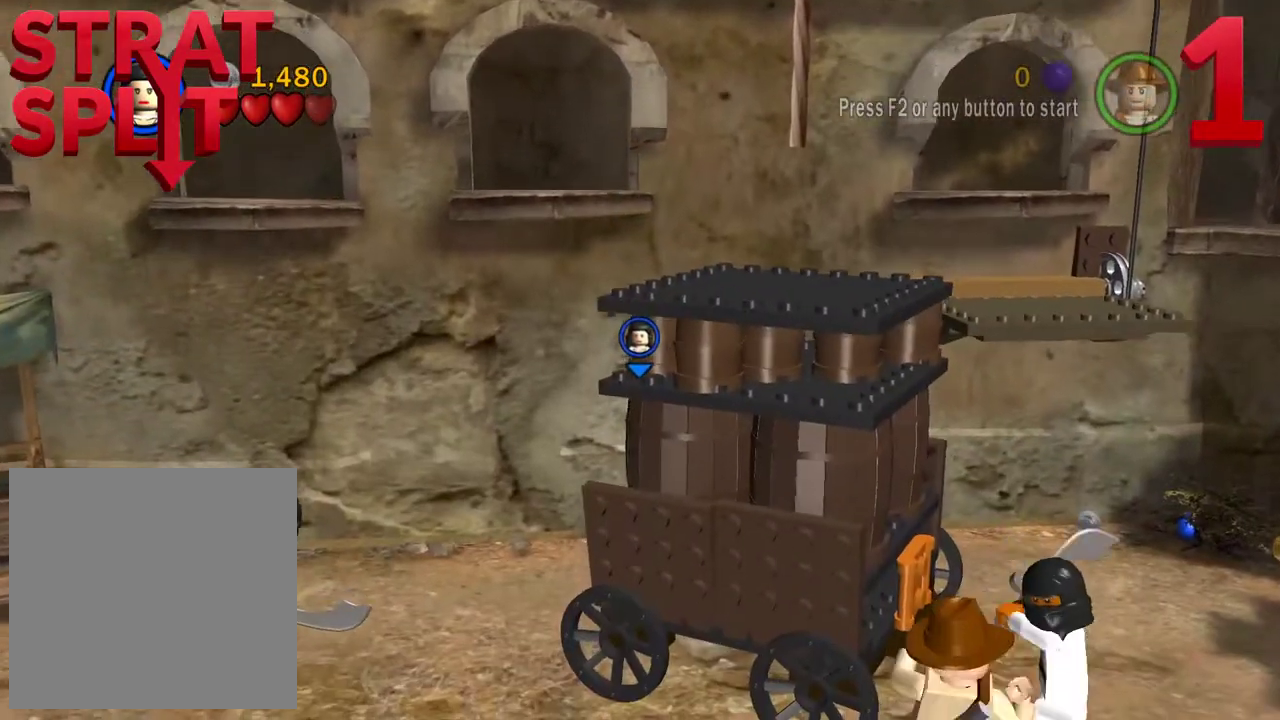
{"dt_ms": 500, "buttons": [], "left_stick": "center", "right_stick": "center", "events": [[133, "left_stick", "center"]]}